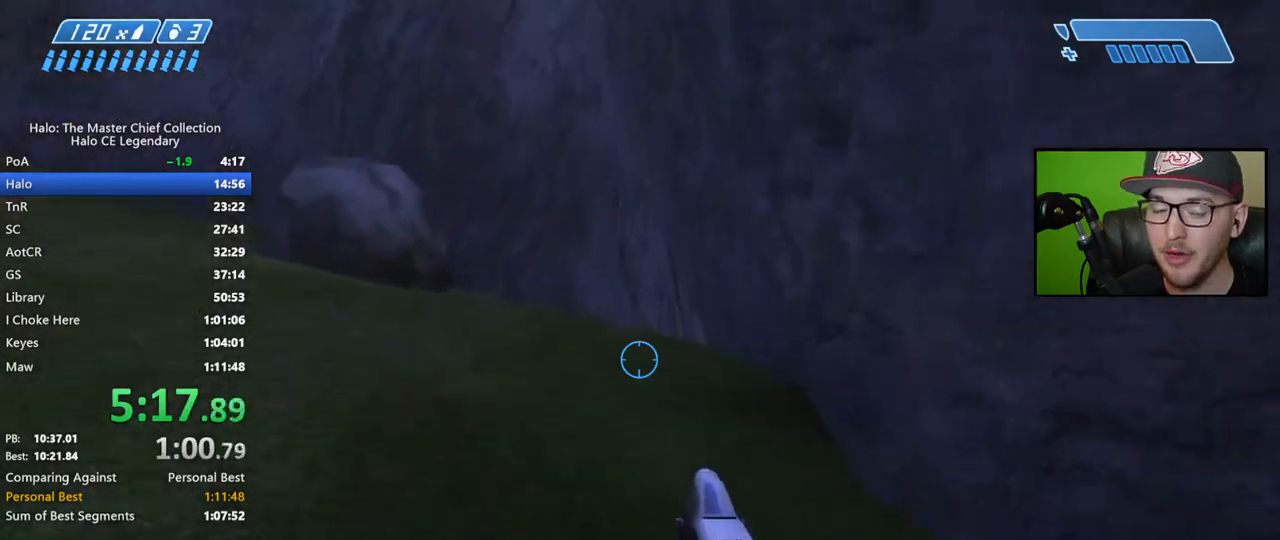
Gameplay with a controller (Xbox layout); each line is a JSON object with the inputs held at the frame after it. "events" lists button and stick changes between this image and that frame as [ms after this image, input, new state], when the widget could be followed in between.
{"buttons": [], "left_stick": "up", "right_stick": "center", "events": []}
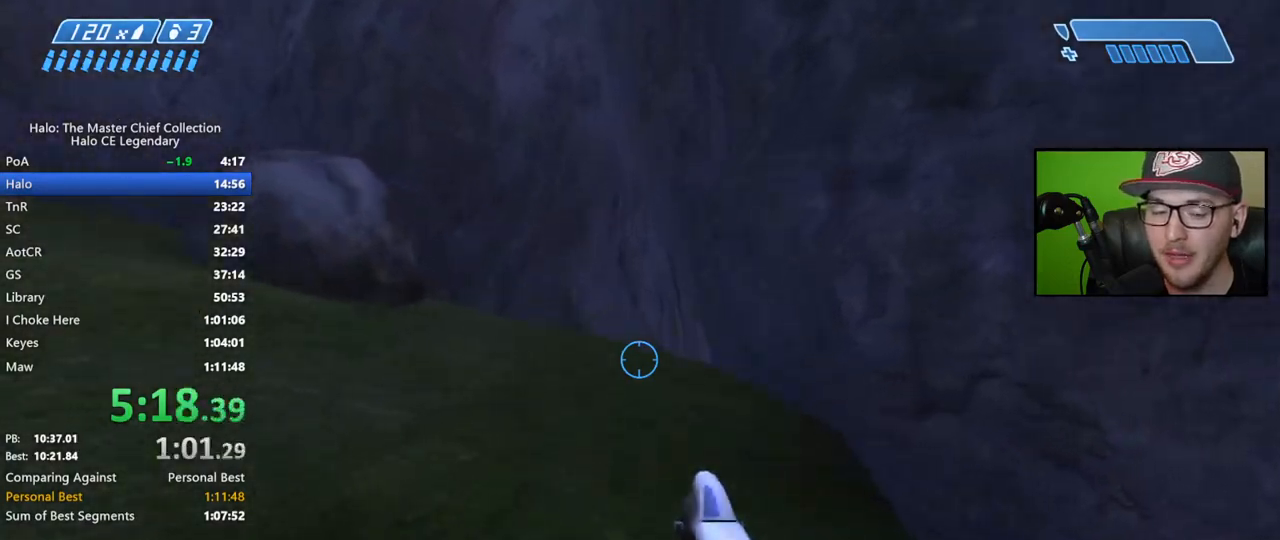
{"buttons": ["A"], "left_stick": "up", "right_stick": "center", "events": [[400, "A", "down"]]}
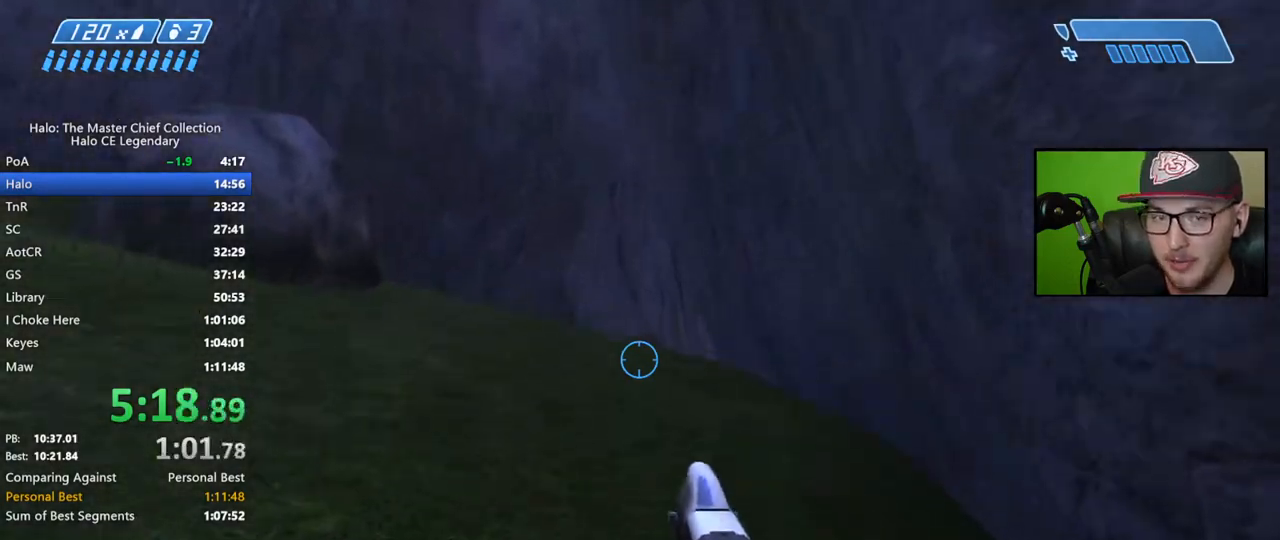
{"buttons": [], "left_stick": "up", "right_stick": "center", "events": [[50, "A", "up"]]}
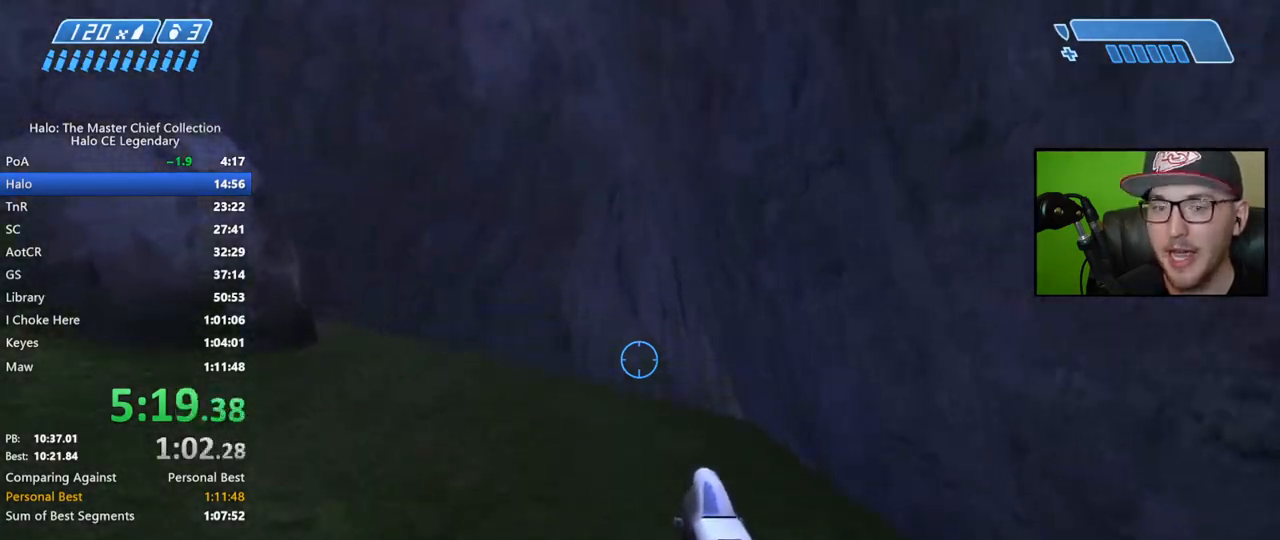
{"buttons": [], "left_stick": "up", "right_stick": "center", "events": [[83, "right_stick", "down"], [450, "right_stick", "center"]]}
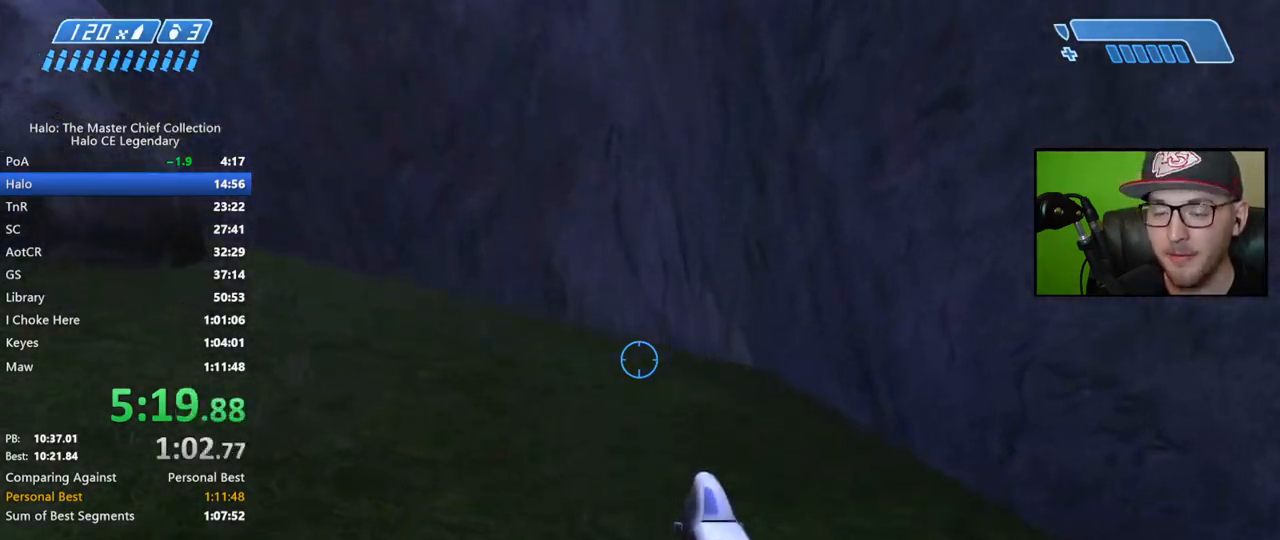
{"buttons": [], "left_stick": "up", "right_stick": "center", "events": [[150, "A", "down"], [300, "A", "up"]]}
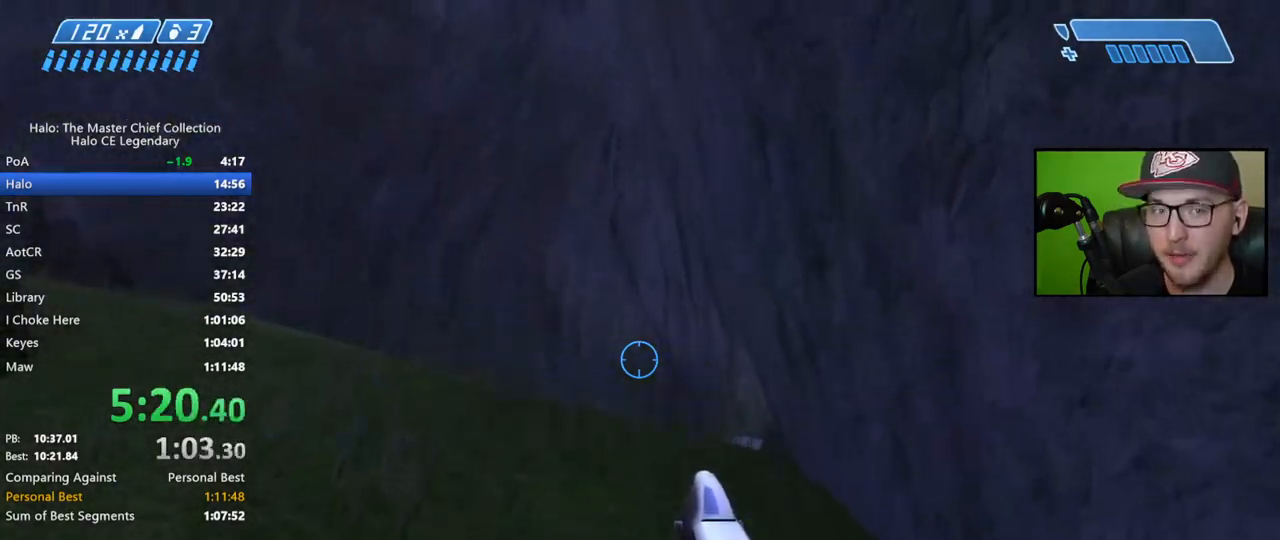
{"buttons": [], "left_stick": "up", "right_stick": "down", "events": [[317, "right_stick", "down"]]}
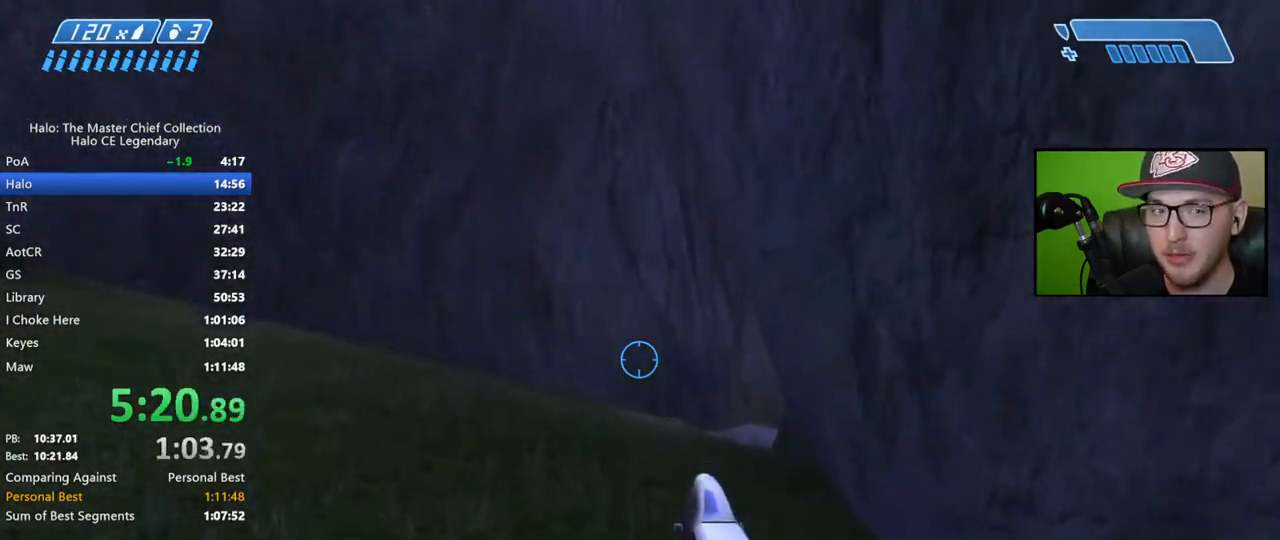
{"buttons": [], "left_stick": "up", "right_stick": "center", "events": [[267, "right_stick", "center"]]}
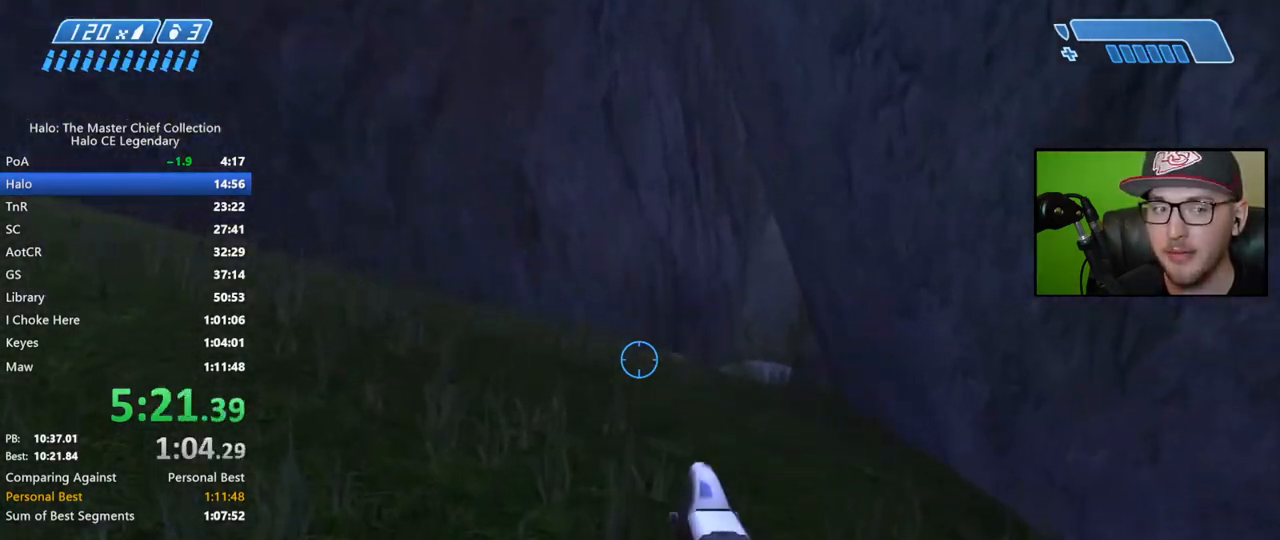
{"buttons": [], "left_stick": "up", "right_stick": "center", "events": [[50, "A", "down"], [183, "A", "up"]]}
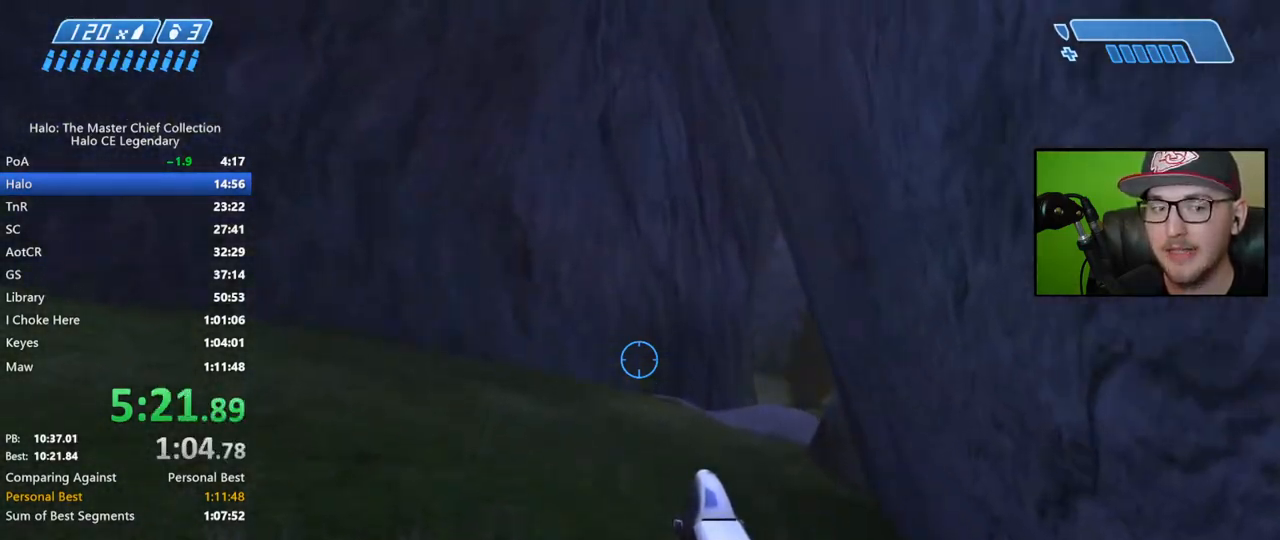
{"buttons": [], "left_stick": "up", "right_stick": "down-right", "events": [[17, "right_stick", "down-right"]]}
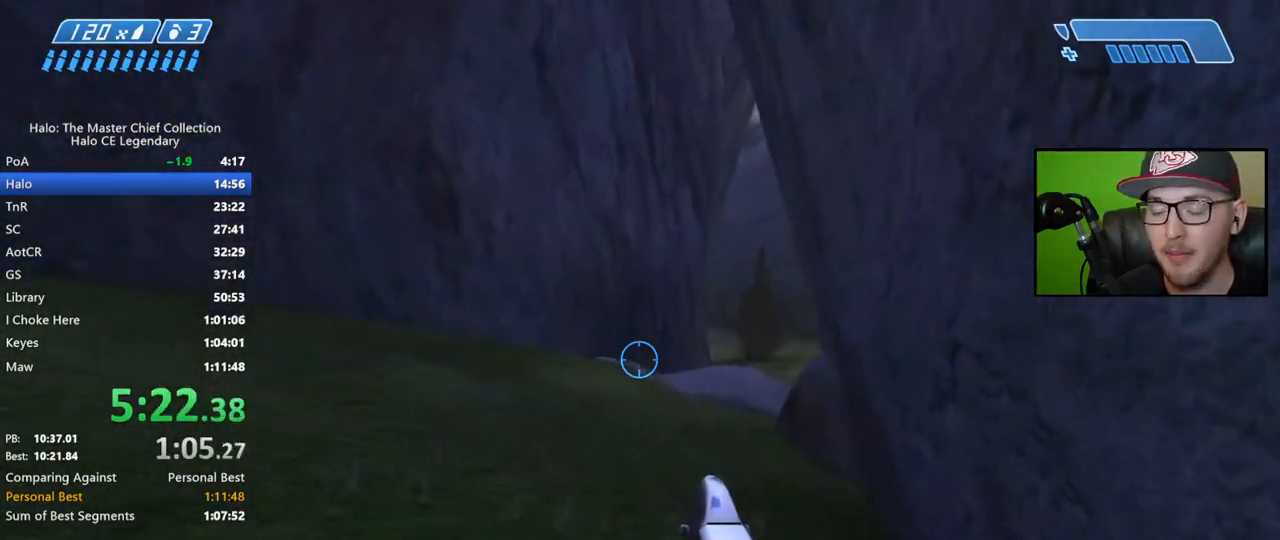
{"buttons": [], "left_stick": "up", "right_stick": "down-right", "events": []}
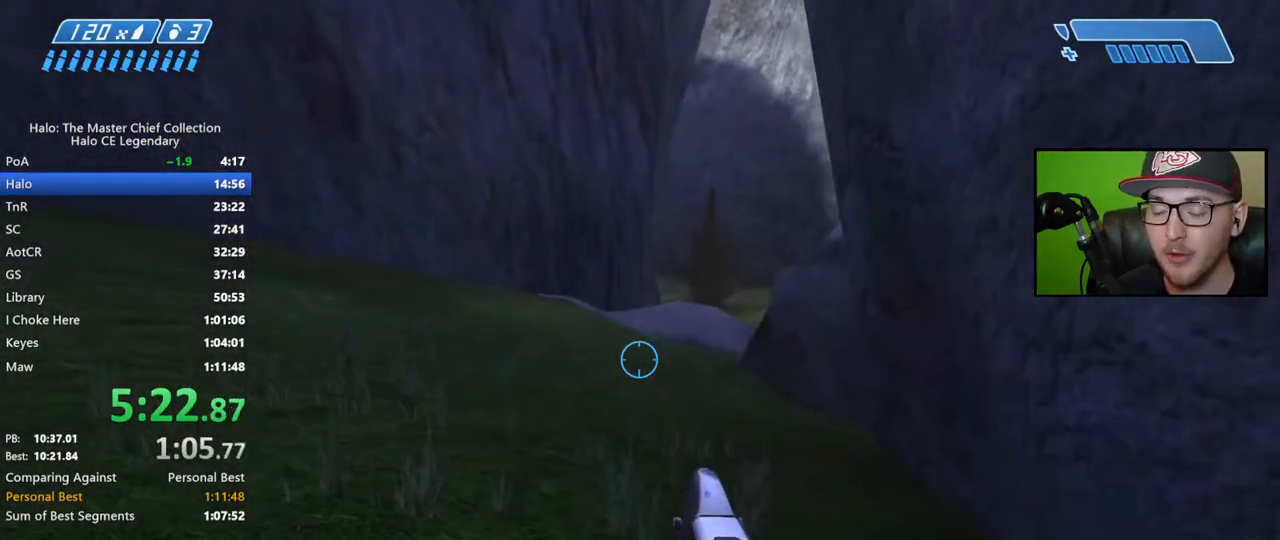
{"buttons": [], "left_stick": "up", "right_stick": "center", "events": [[333, "right_stick", "center"]]}
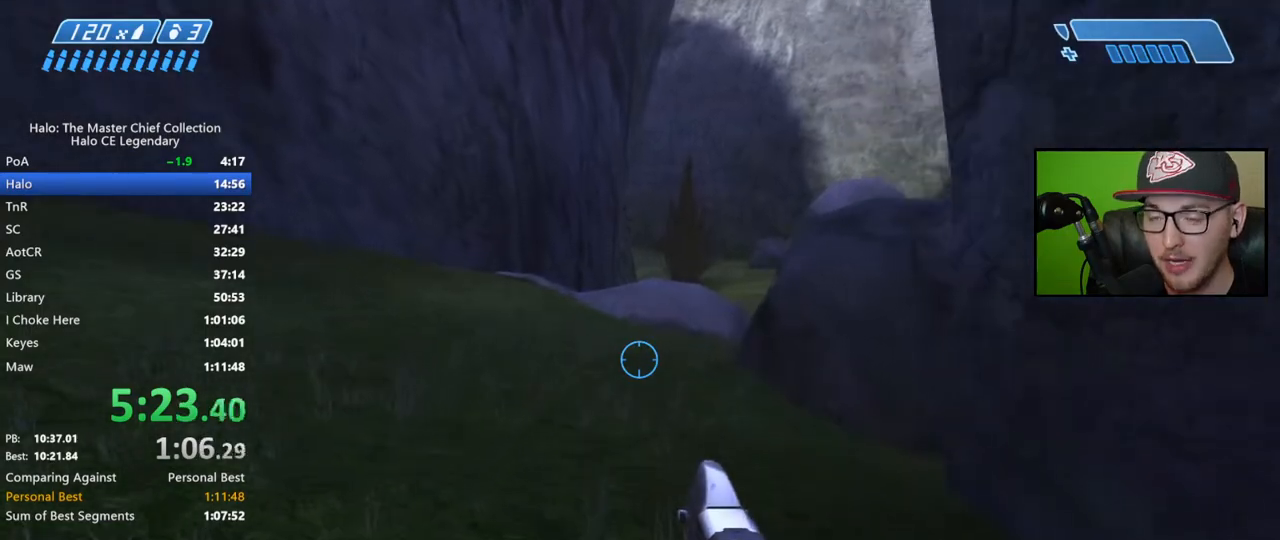
{"buttons": ["A"], "left_stick": "up", "right_stick": "center", "events": [[400, "A", "down"]]}
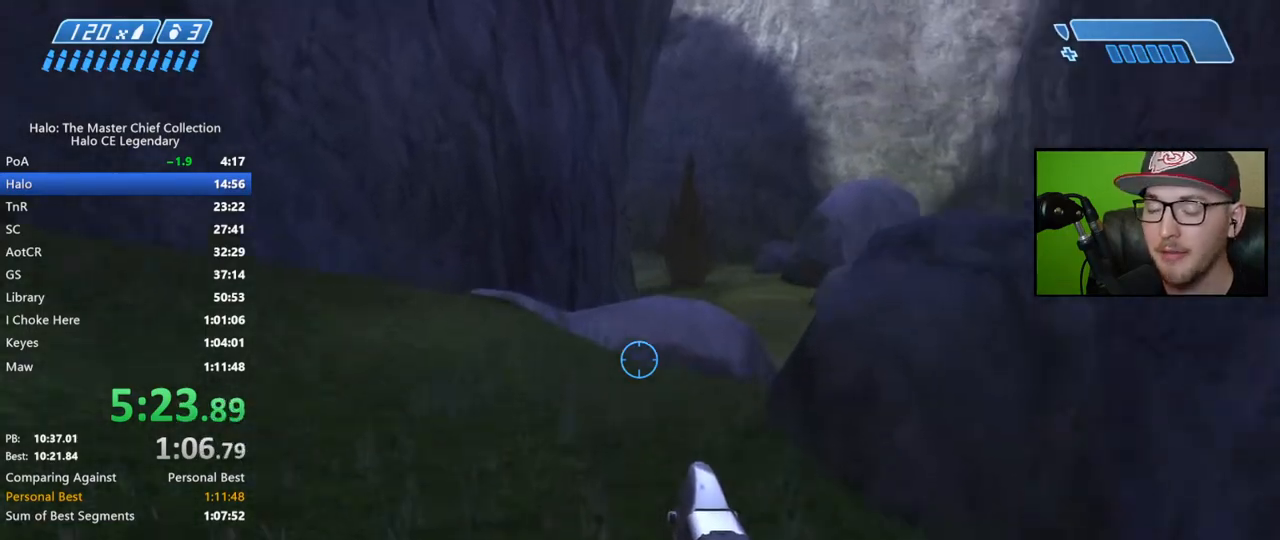
{"buttons": [], "left_stick": "up", "right_stick": "center", "events": [[33, "A", "up"], [300, "right_stick", "up-left"], [467, "right_stick", "center"]]}
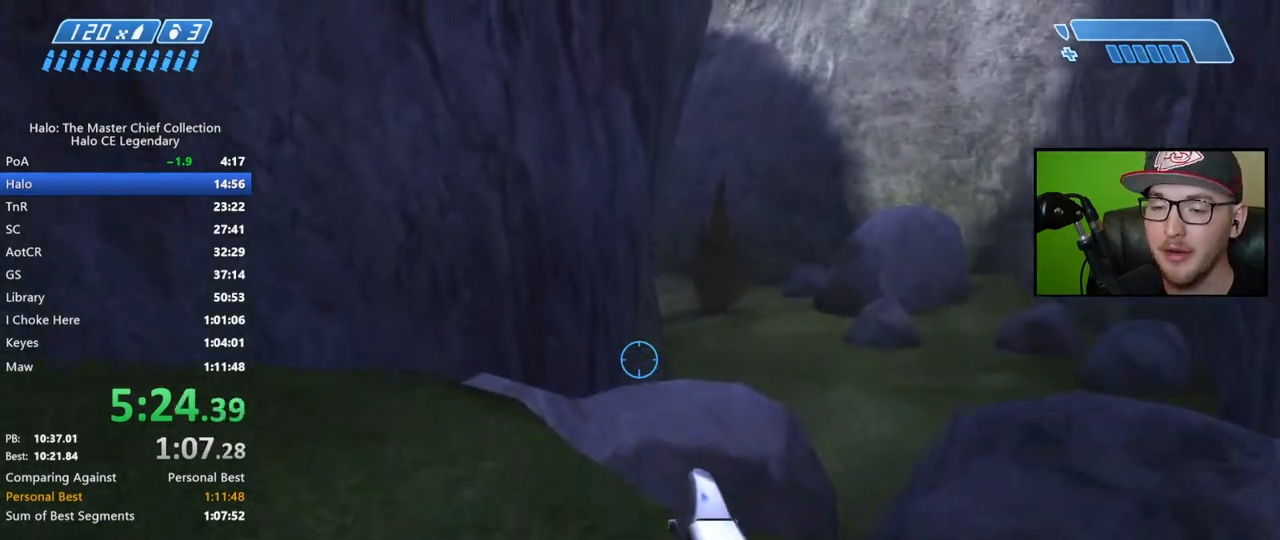
{"buttons": [], "left_stick": "up", "right_stick": "center", "events": [[117, "Y", "down"], [200, "Y", "up"], [333, "Y", "down"], [417, "Y", "up"]]}
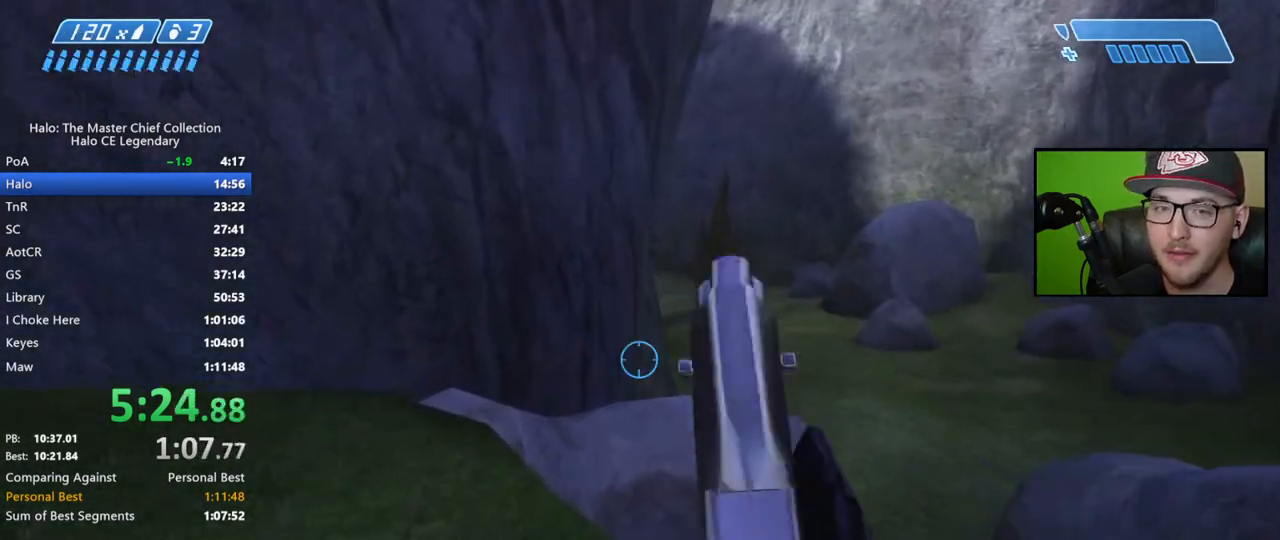
{"buttons": [], "left_stick": "up", "right_stick": "down", "events": [[467, "right_stick", "down"]]}
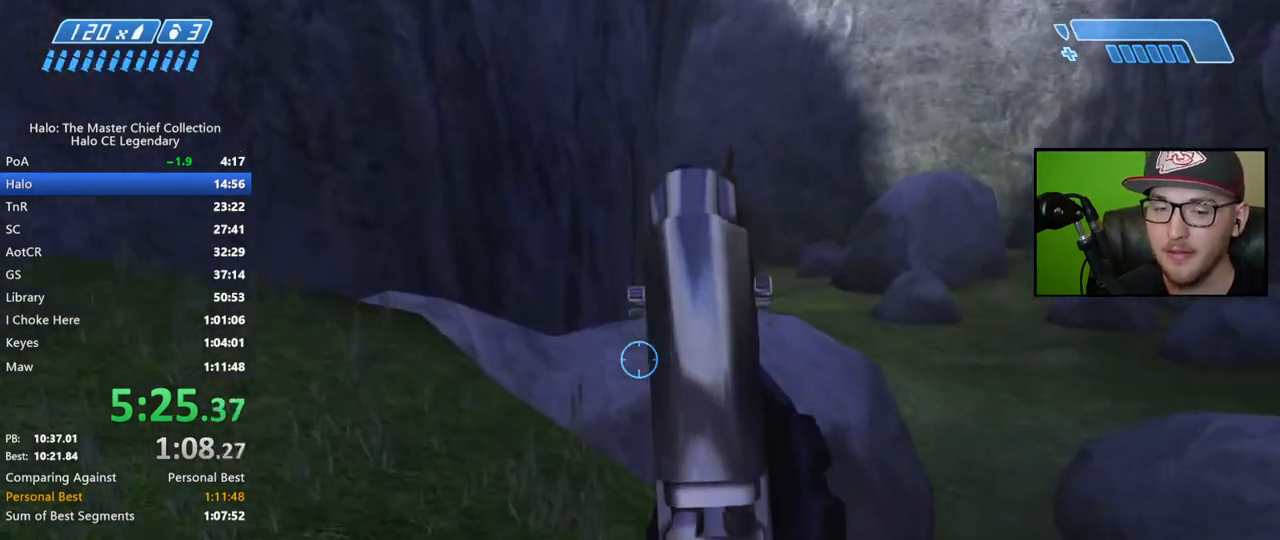
{"buttons": [], "left_stick": "up", "right_stick": "down-right", "events": [[433, "right_stick", "down-right"]]}
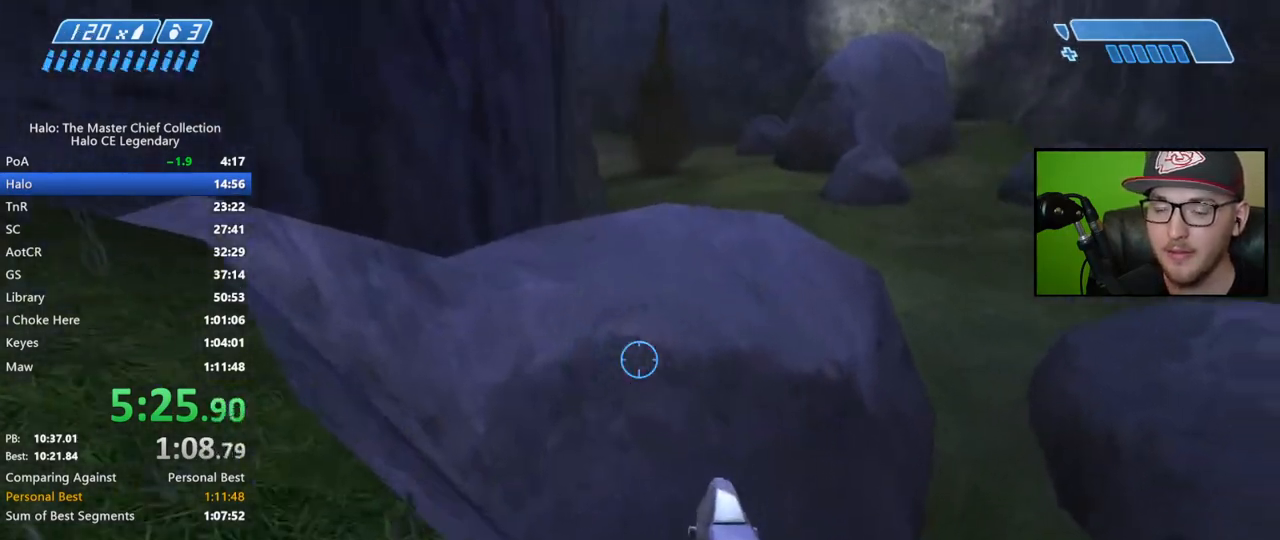
{"buttons": [], "left_stick": "up", "right_stick": "down", "events": [[33, "right_stick", "center"], [100, "A", "down"], [217, "A", "up"], [467, "right_stick", "down"]]}
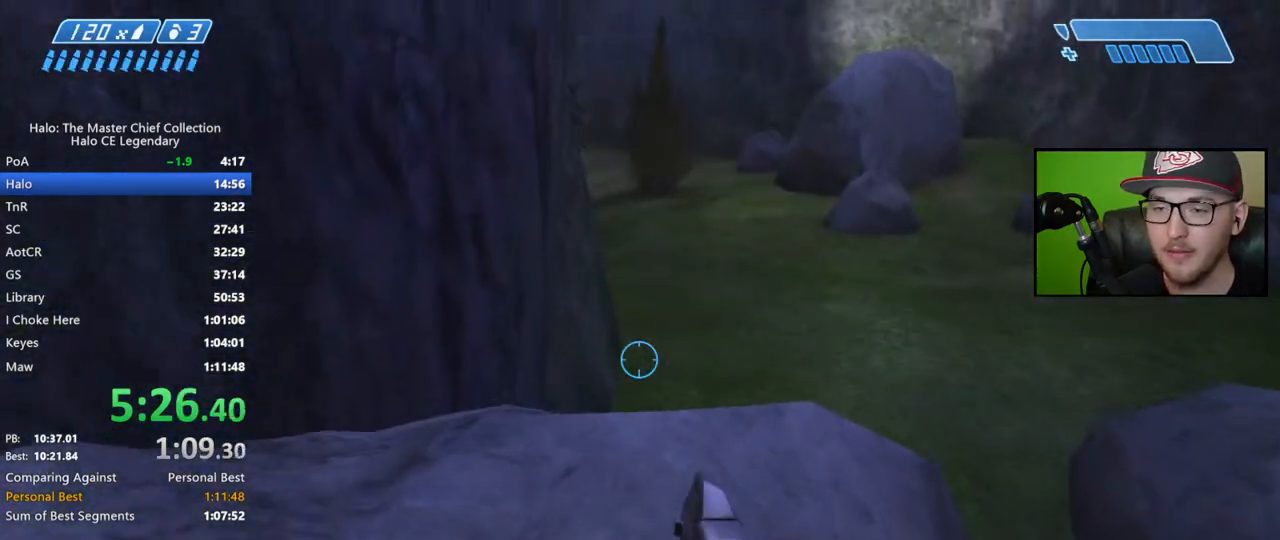
{"buttons": [], "left_stick": "up", "right_stick": "down", "events": []}
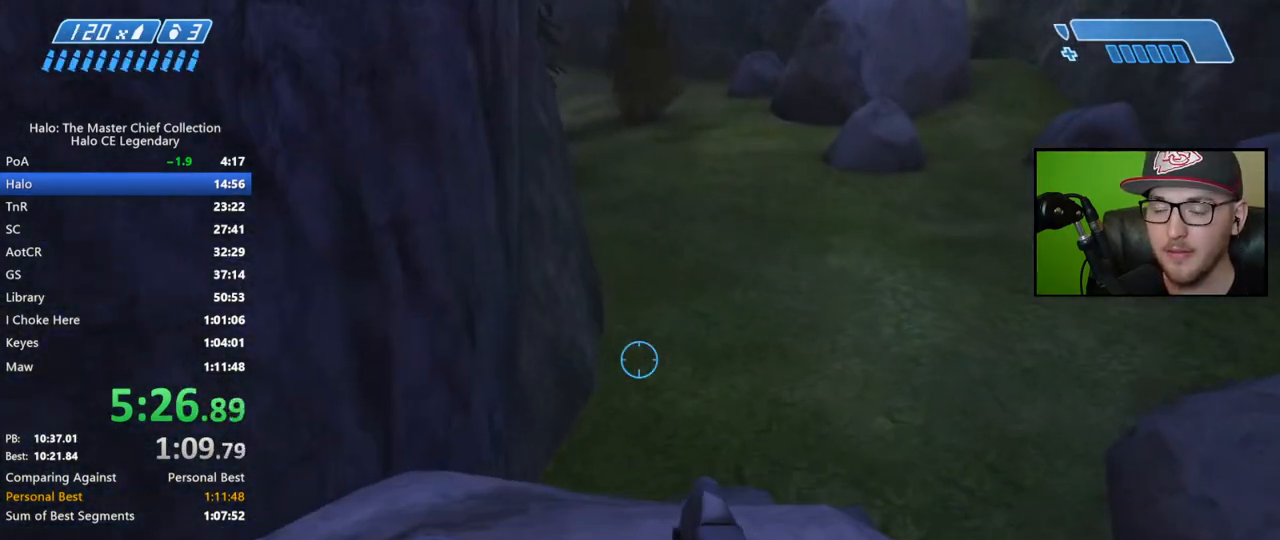
{"buttons": ["L3"], "left_stick": "up", "right_stick": "center", "events": [[83, "right_stick", "center"], [483, "L3", "down"]]}
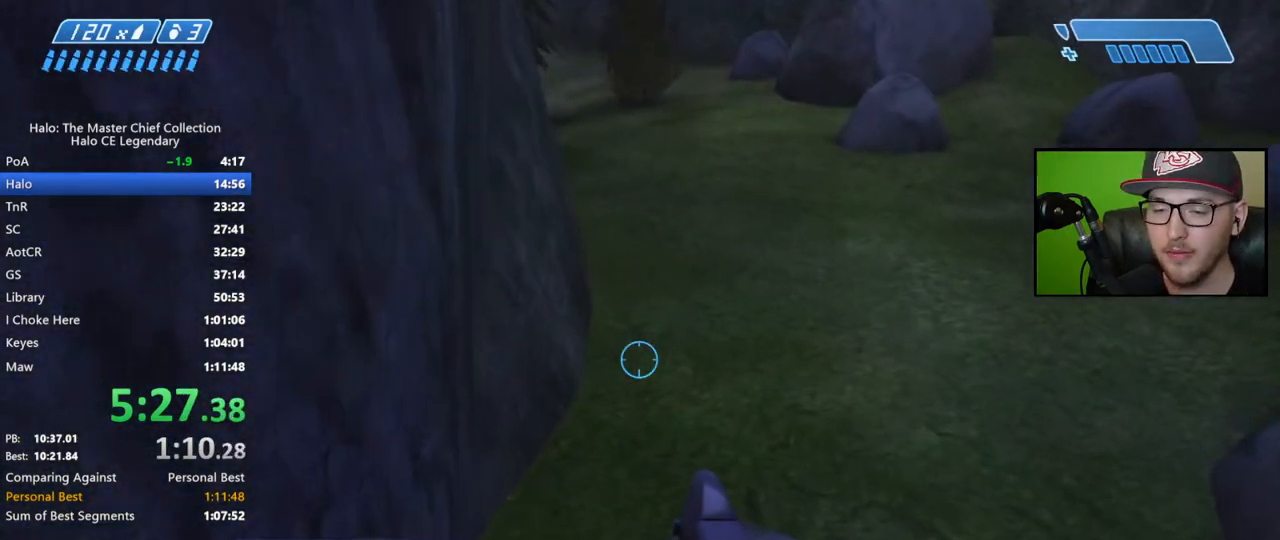
{"buttons": [], "left_stick": "up", "right_stick": "center", "events": [[50, "A", "down"], [250, "L3", "up"], [350, "A", "up"]]}
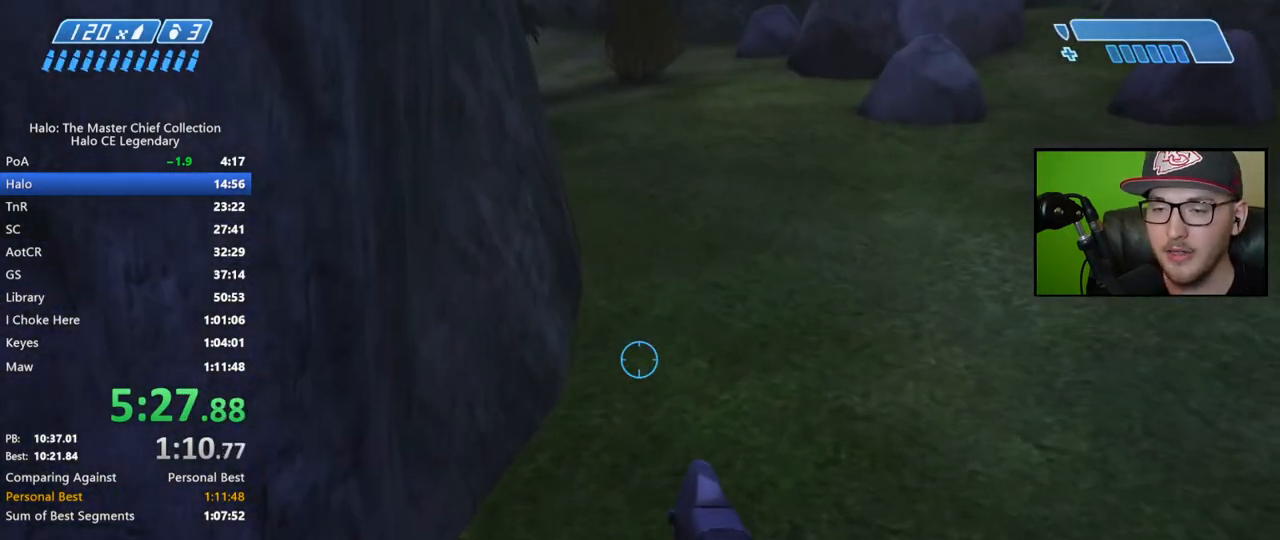
{"buttons": [], "left_stick": "up", "right_stick": "center", "events": []}
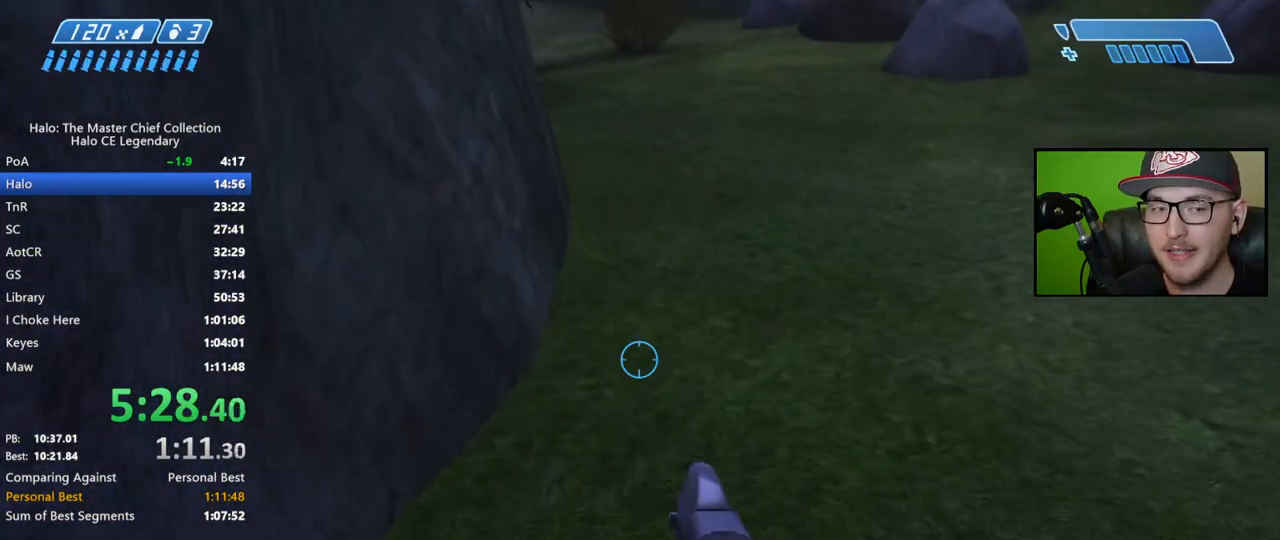
{"buttons": [], "left_stick": "up", "right_stick": "center", "events": [[200, "right_stick", "up"], [383, "right_stick", "center"]]}
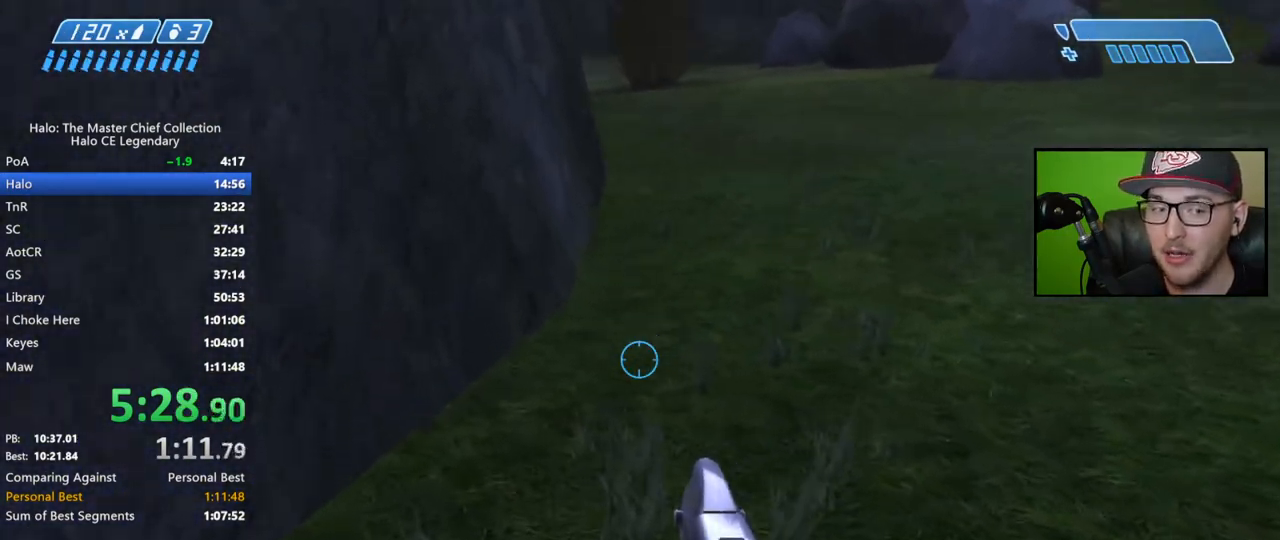
{"buttons": [], "left_stick": "up", "right_stick": "center", "events": []}
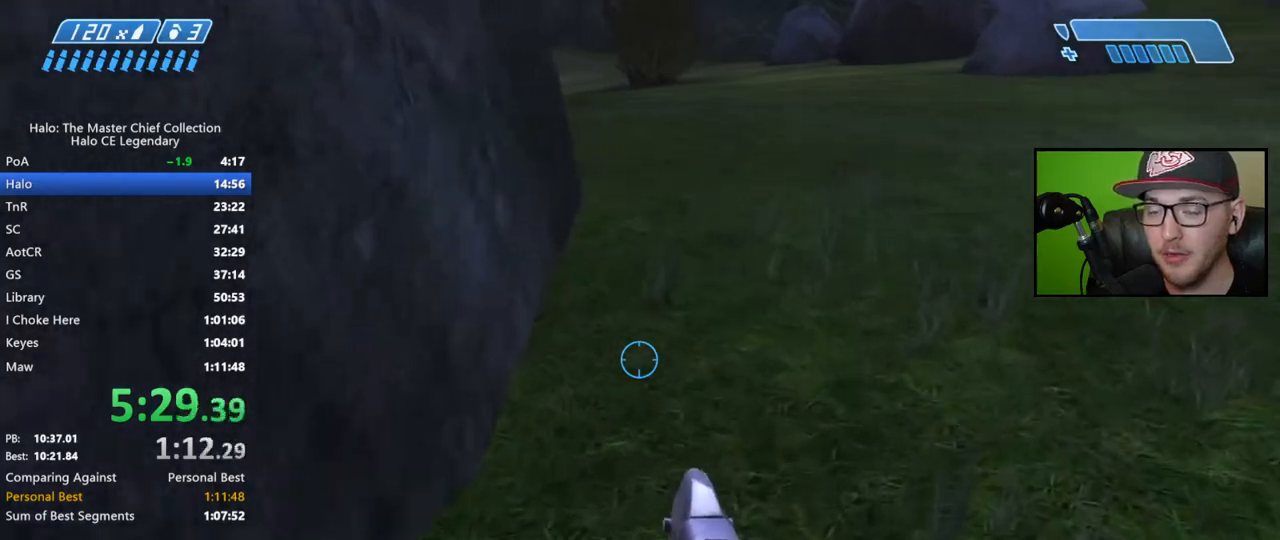
{"buttons": ["A"], "left_stick": "up", "right_stick": "center", "events": [[383, "A", "down"]]}
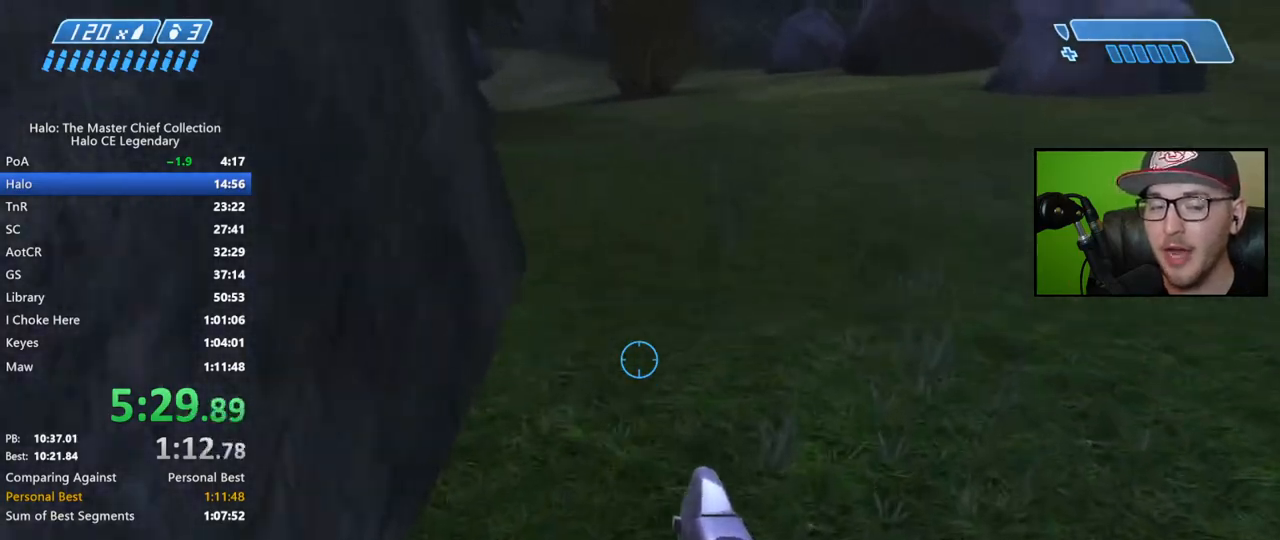
{"buttons": [], "left_stick": "up", "right_stick": "up-left", "events": [[17, "A", "up"], [483, "right_stick", "up-left"]]}
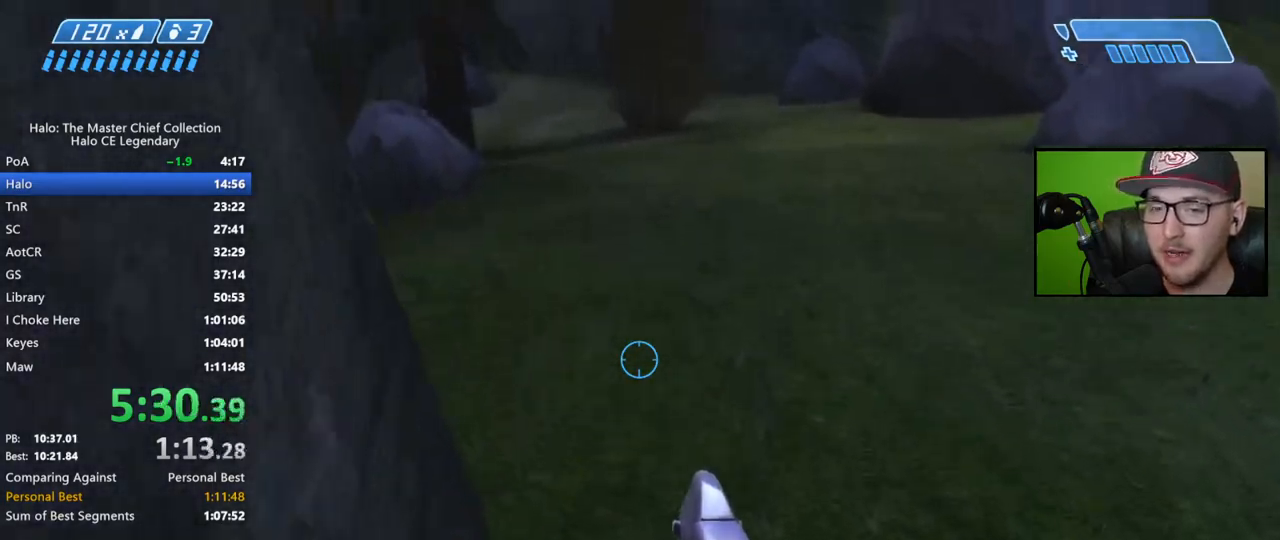
{"buttons": [], "left_stick": "up", "right_stick": "up-left", "events": []}
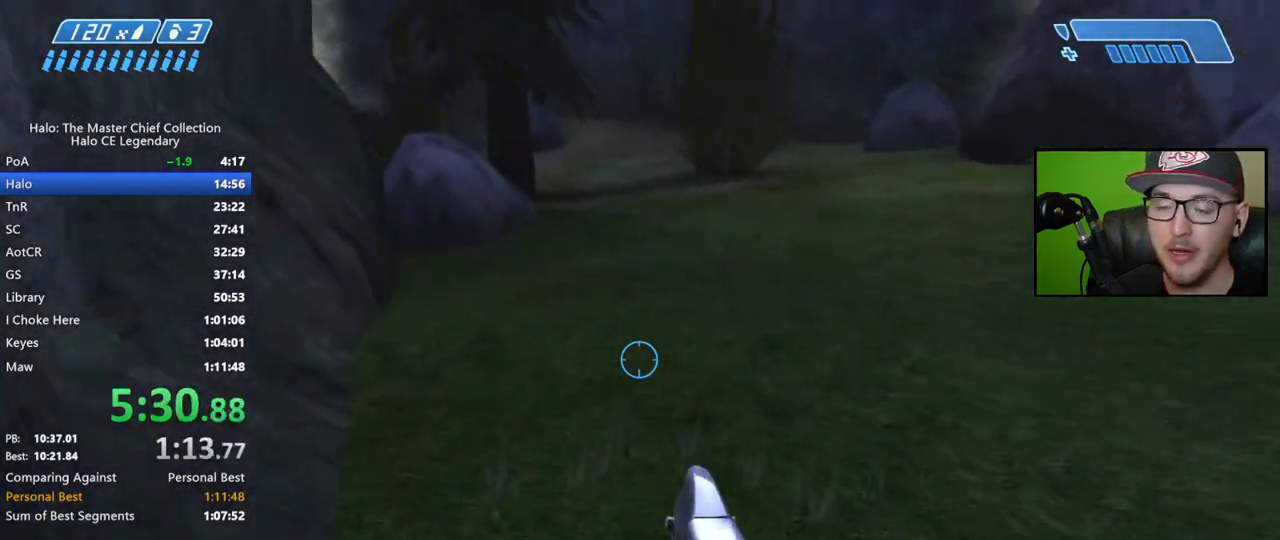
{"buttons": ["A"], "left_stick": "up", "right_stick": "center", "events": [[367, "right_stick", "center"], [483, "A", "down"]]}
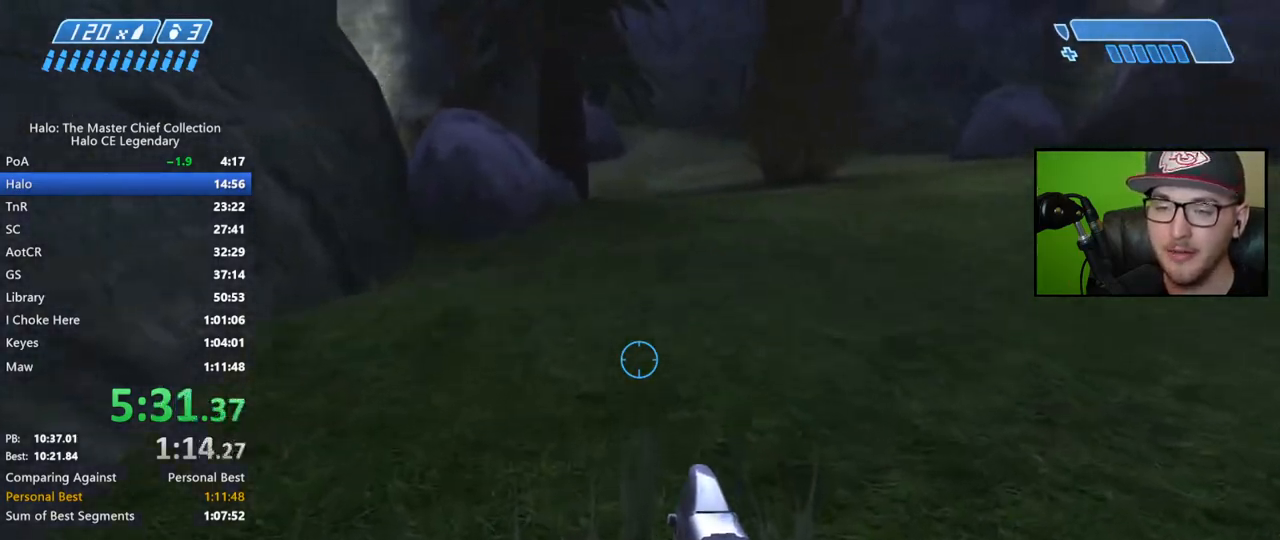
{"buttons": [], "left_stick": "up", "right_stick": "center", "events": [[83, "A", "up"], [217, "Y", "down"], [300, "Y", "up"], [383, "Y", "down"], [483, "Y", "up"]]}
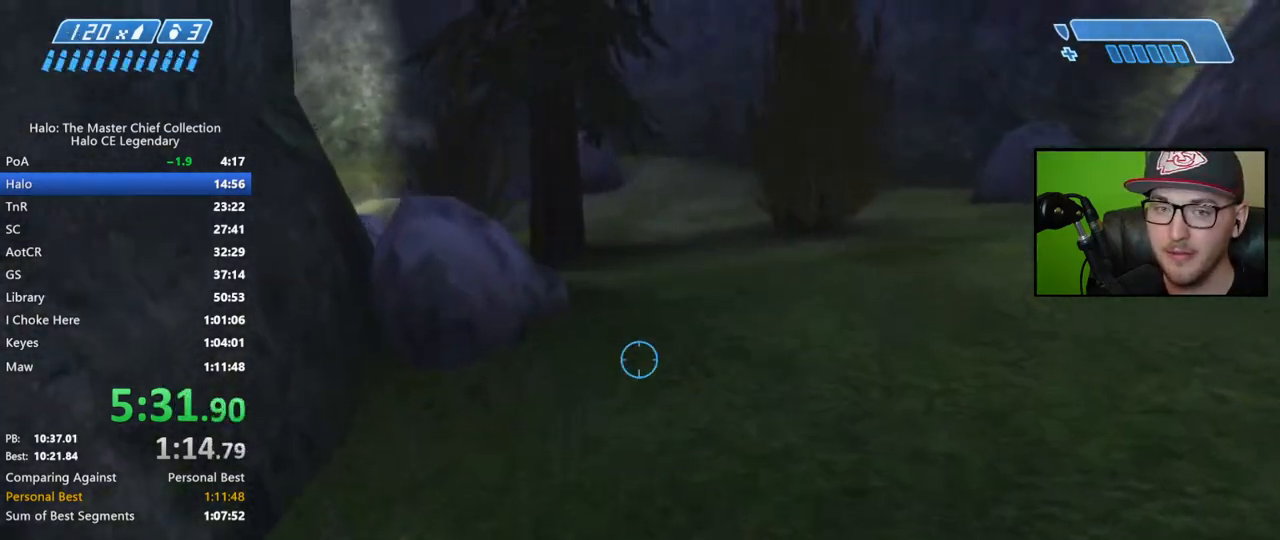
{"buttons": [], "left_stick": "up", "right_stick": "center", "events": [[117, "B", "down"], [200, "B", "up"], [267, "B", "down"], [350, "B", "up"]]}